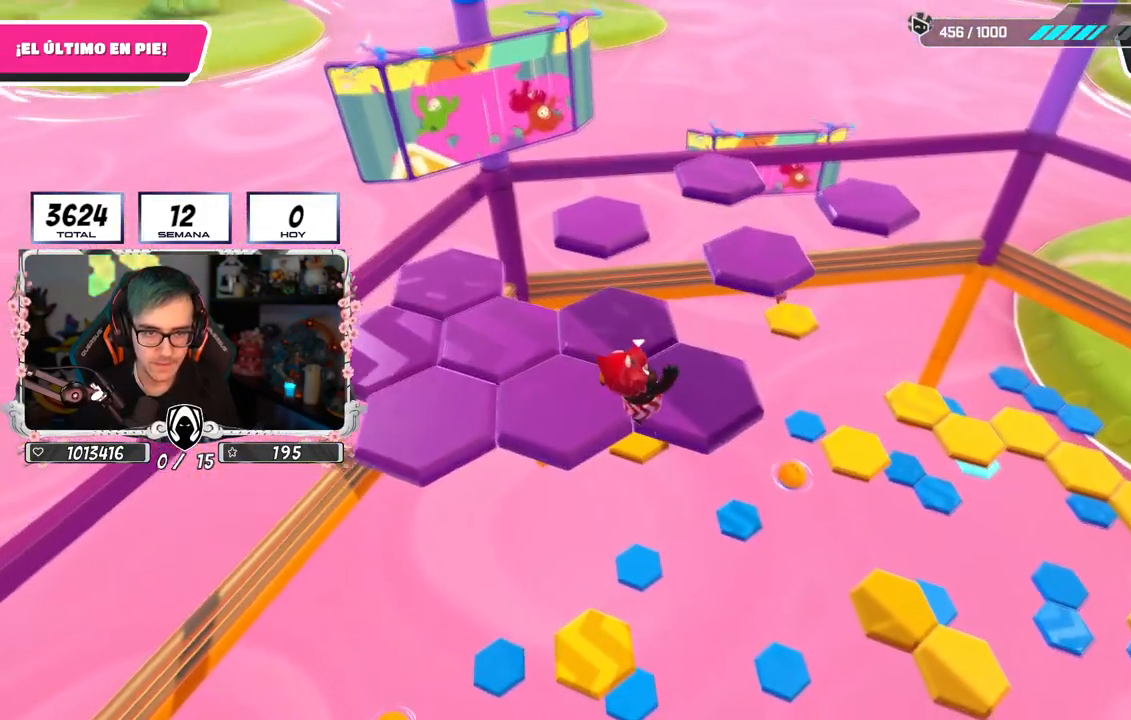
Gameplay with a controller (PlayStation layout); each line is a JSON object with the inputs held at the frame after it. "events" lists button and stick changes between this image and that frame as [ms after this image, input, new state], when the widget could be followed in between. Not read: L1.
{"buttons": [], "left_stick": "center", "right_stick": "down-left", "events": [[133, "SQUARE", "up"], [217, "left_stick", "center"], [317, "right_stick", "left"], [450, "right_stick", "down-left"]]}
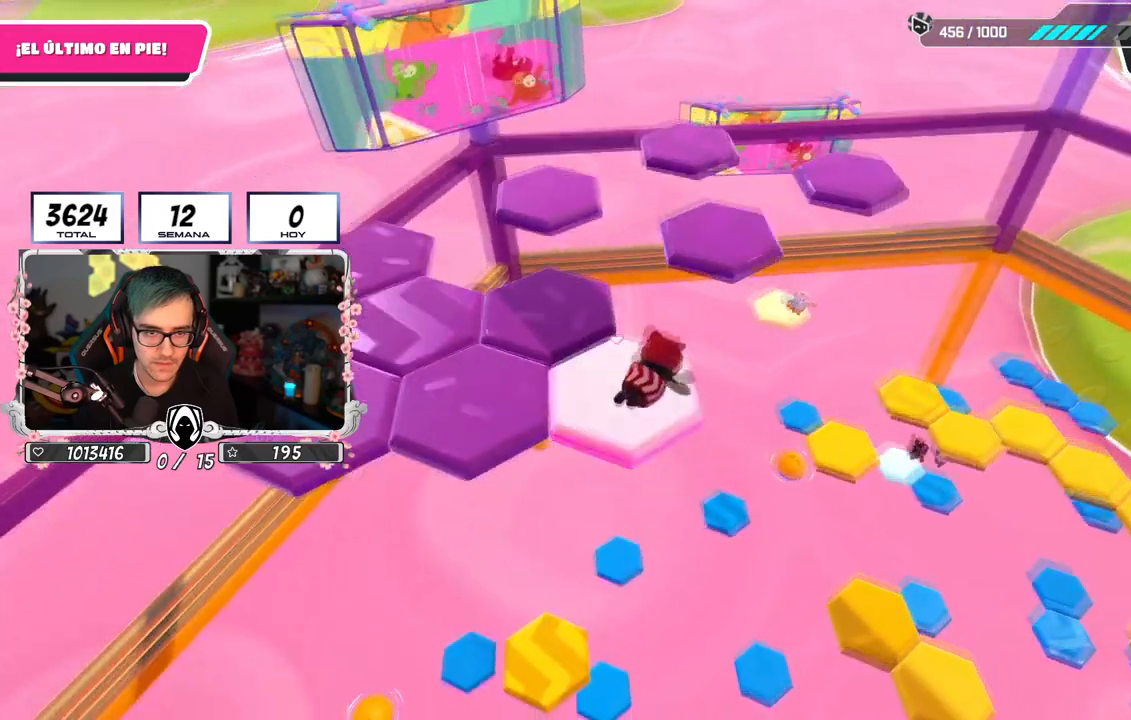
{"buttons": ["CROSS"], "left_stick": "center", "right_stick": "center", "events": [[134, "right_stick", "center"], [484, "CROSS", "down"]]}
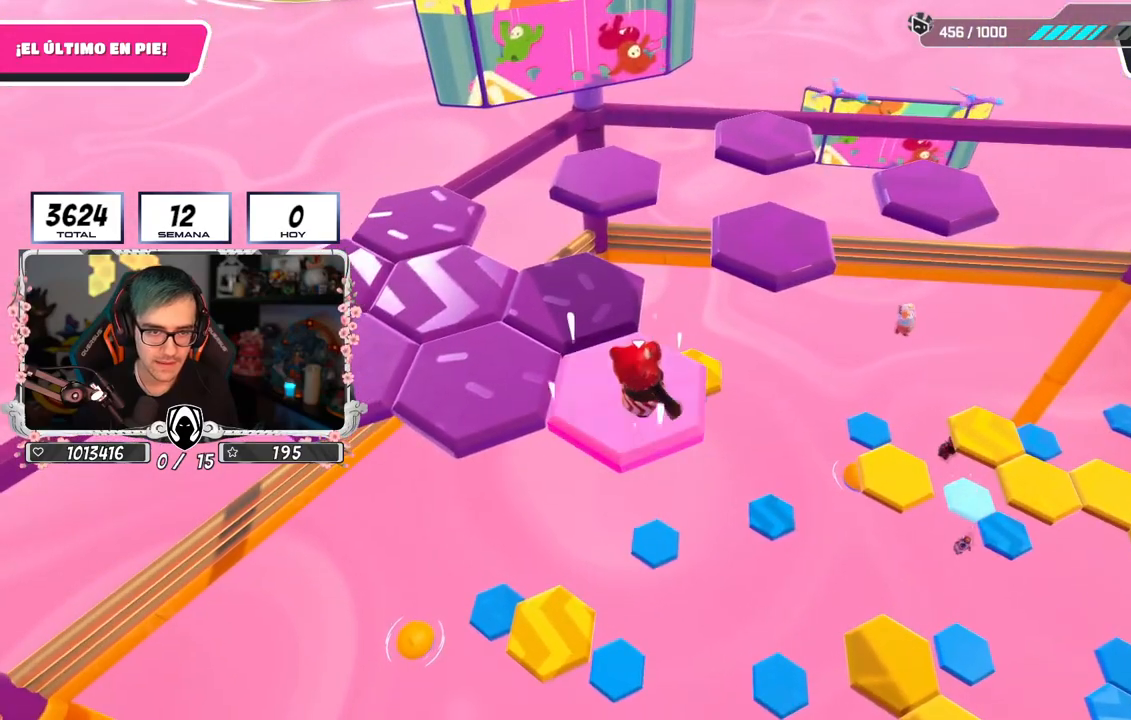
{"buttons": ["SQUARE"], "left_stick": "up-left", "right_stick": "center", "events": [[33, "left_stick", "left"], [183, "CROSS", "up"], [250, "left_stick", "center"], [333, "left_stick", "left"], [434, "SQUARE", "down"], [500, "left_stick", "up-left"]]}
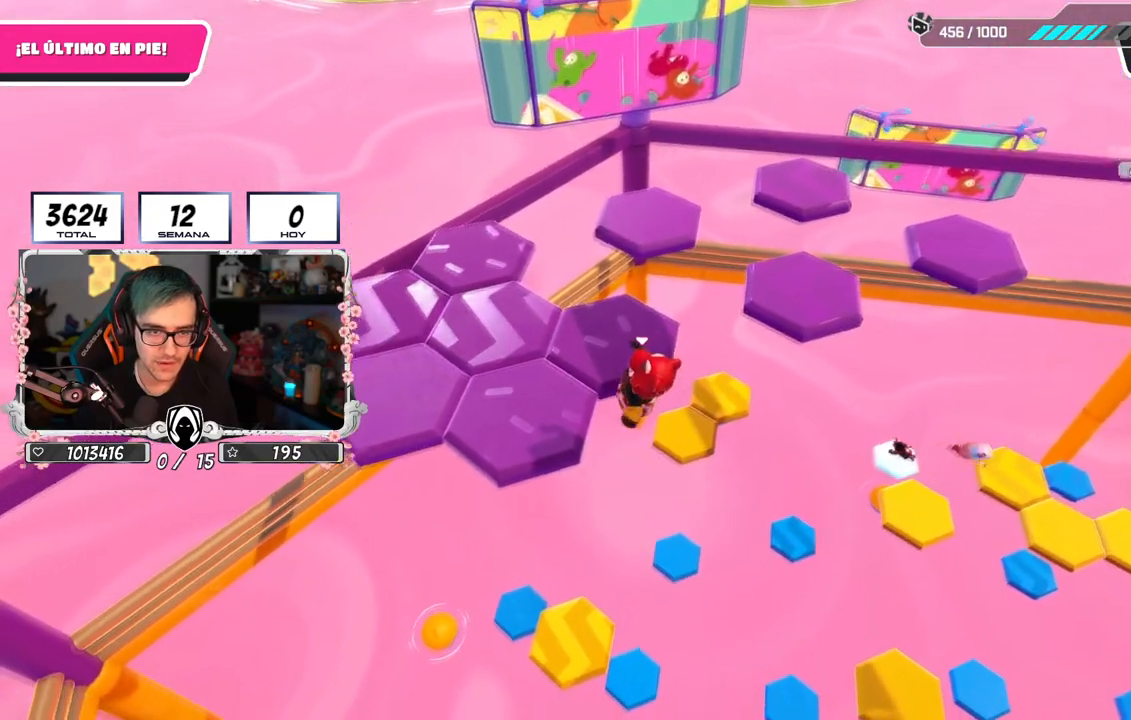
{"buttons": [], "left_stick": "center", "right_stick": "down-right", "events": [[134, "SQUARE", "up"], [301, "left_stick", "center"], [401, "right_stick", "down-right"]]}
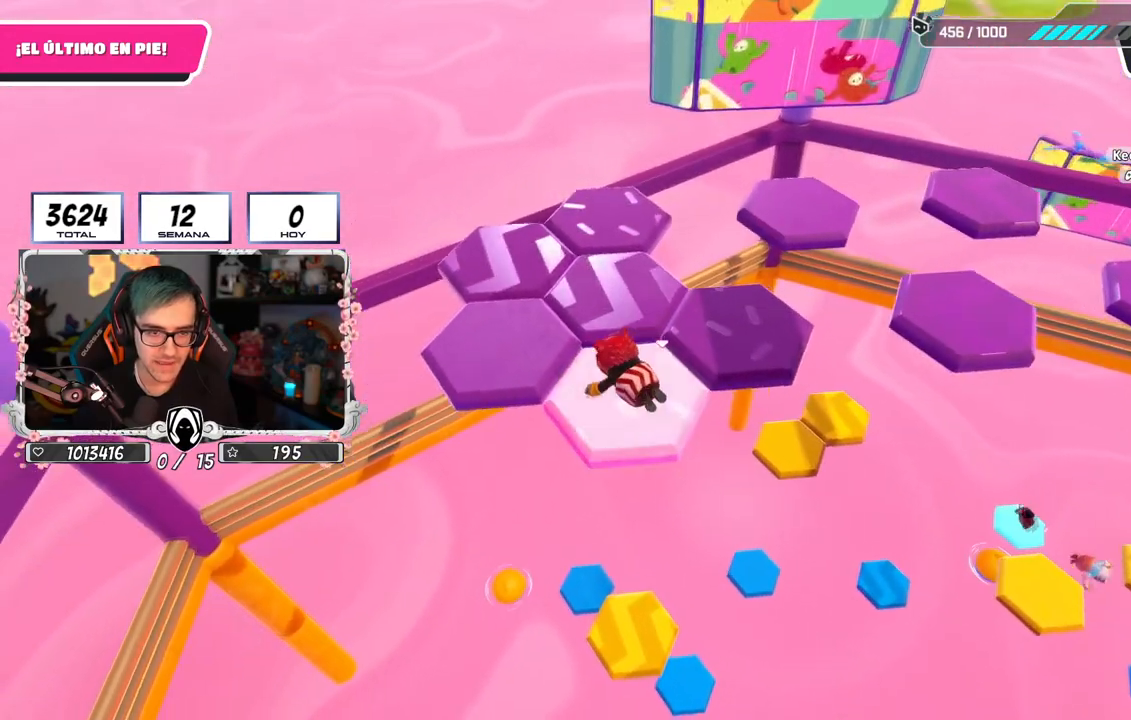
{"buttons": ["CROSS"], "left_stick": "up-left", "right_stick": "center", "events": [[33, "right_stick", "center"], [400, "CROSS", "down"], [417, "left_stick", "up-left"]]}
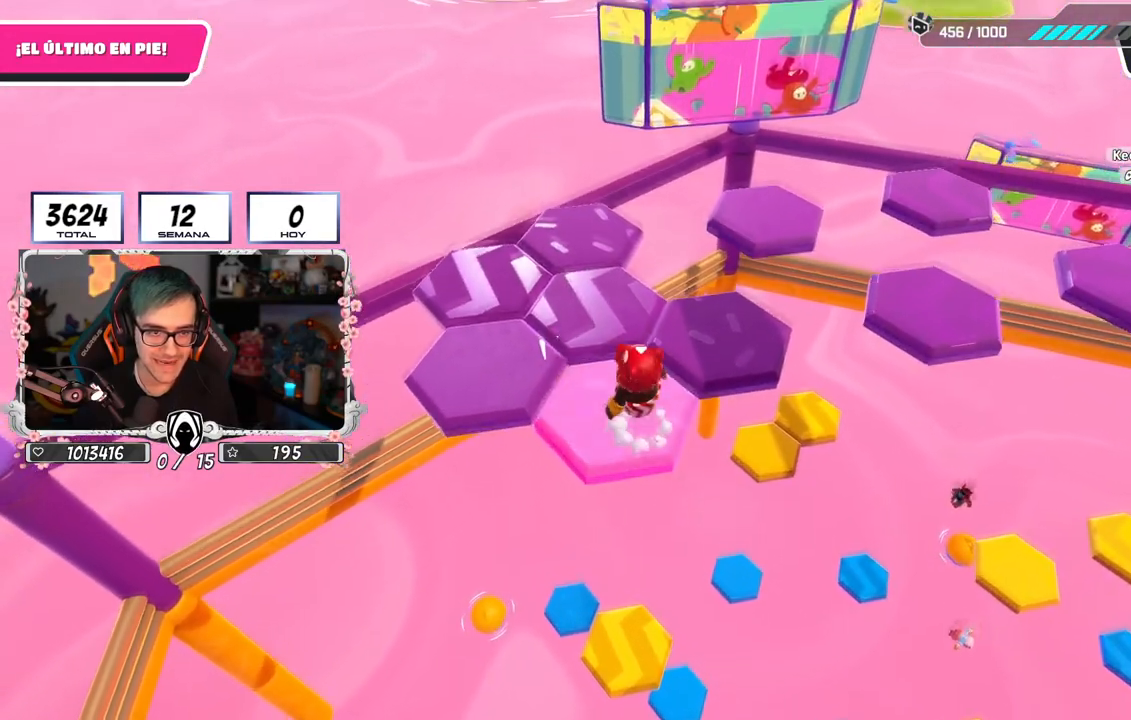
{"buttons": [], "left_stick": "up-left", "right_stick": "center", "events": [[117, "CROSS", "up"], [317, "SQUARE", "down"], [484, "SQUARE", "up"]]}
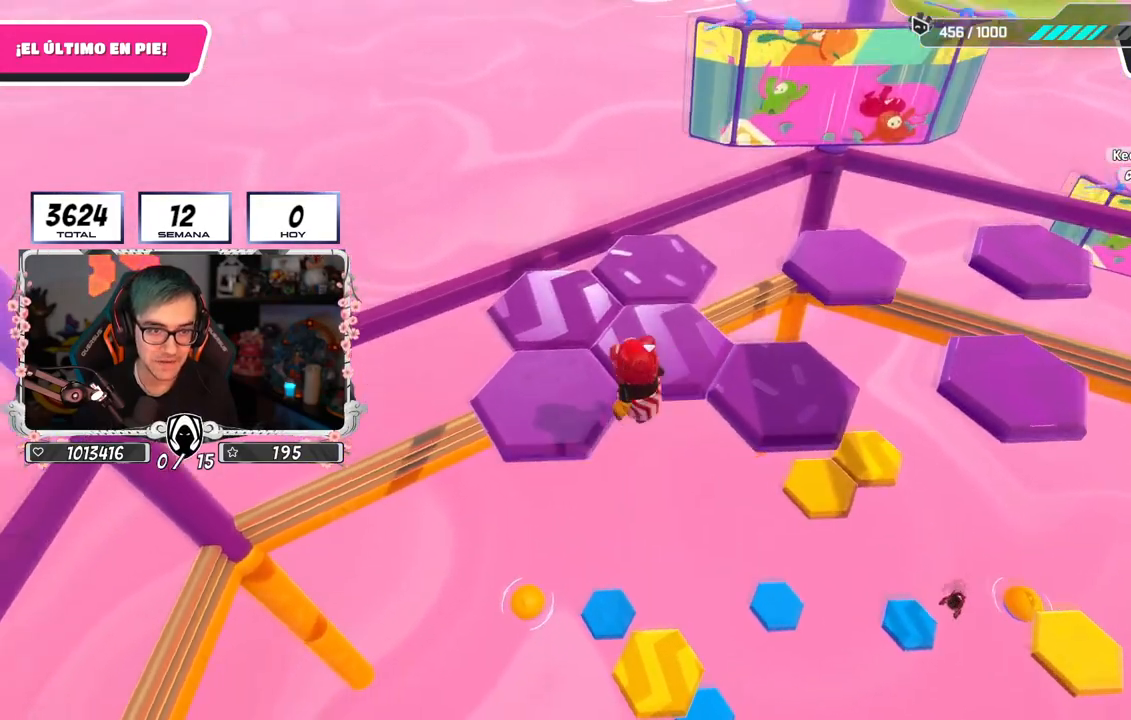
{"buttons": [], "left_stick": "center", "right_stick": "center", "events": [[217, "left_stick", "center"], [250, "right_stick", "down-right"], [350, "right_stick", "center"]]}
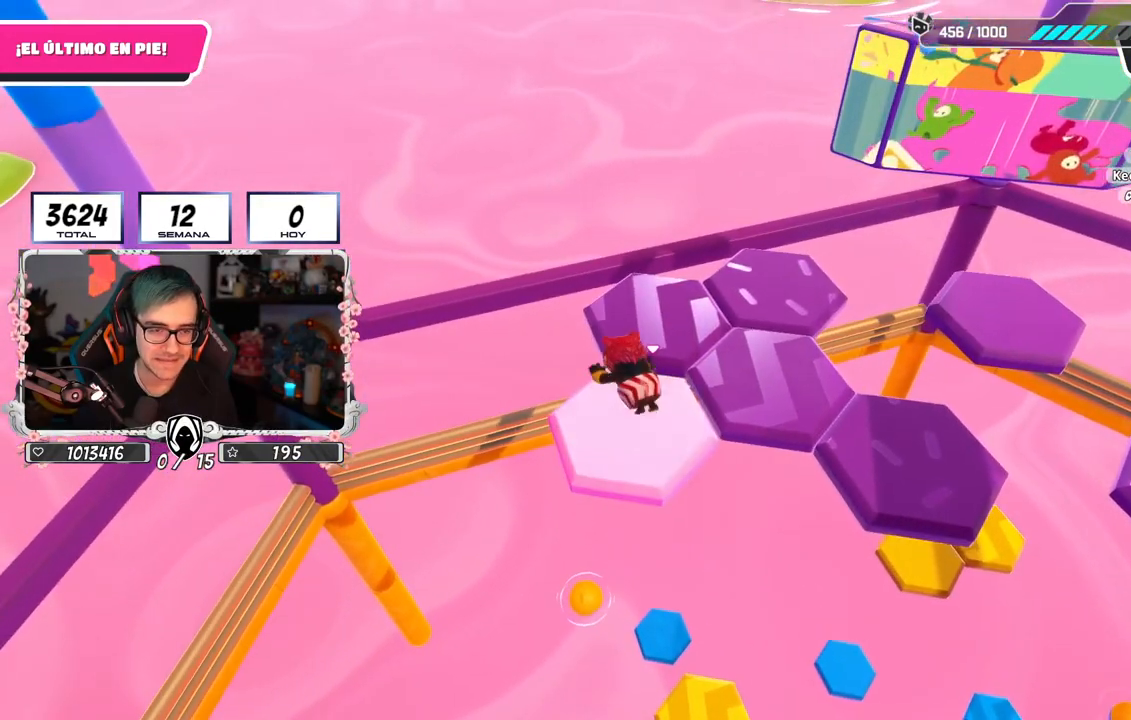
{"buttons": [], "left_stick": "up", "right_stick": "center", "events": [[301, "CROSS", "down"], [384, "left_stick", "up"], [501, "CROSS", "up"]]}
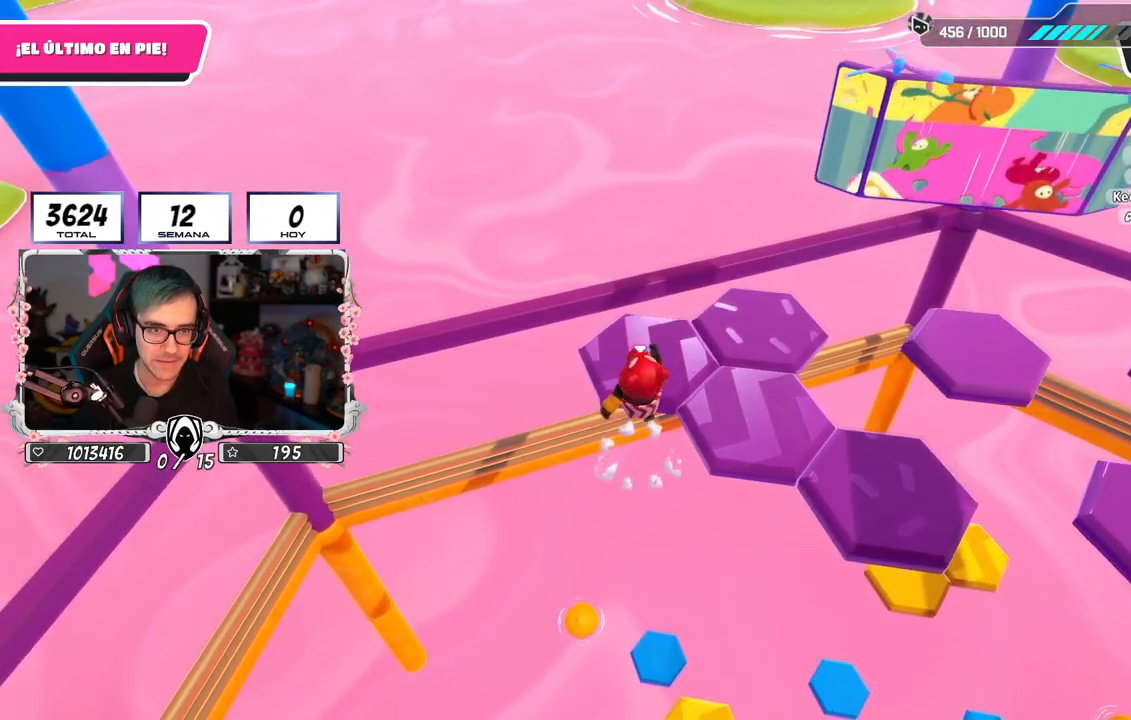
{"buttons": [], "left_stick": "center", "right_stick": "right", "events": [[167, "SQUARE", "down"], [267, "SQUARE", "up"], [434, "right_stick", "right"], [500, "left_stick", "center"]]}
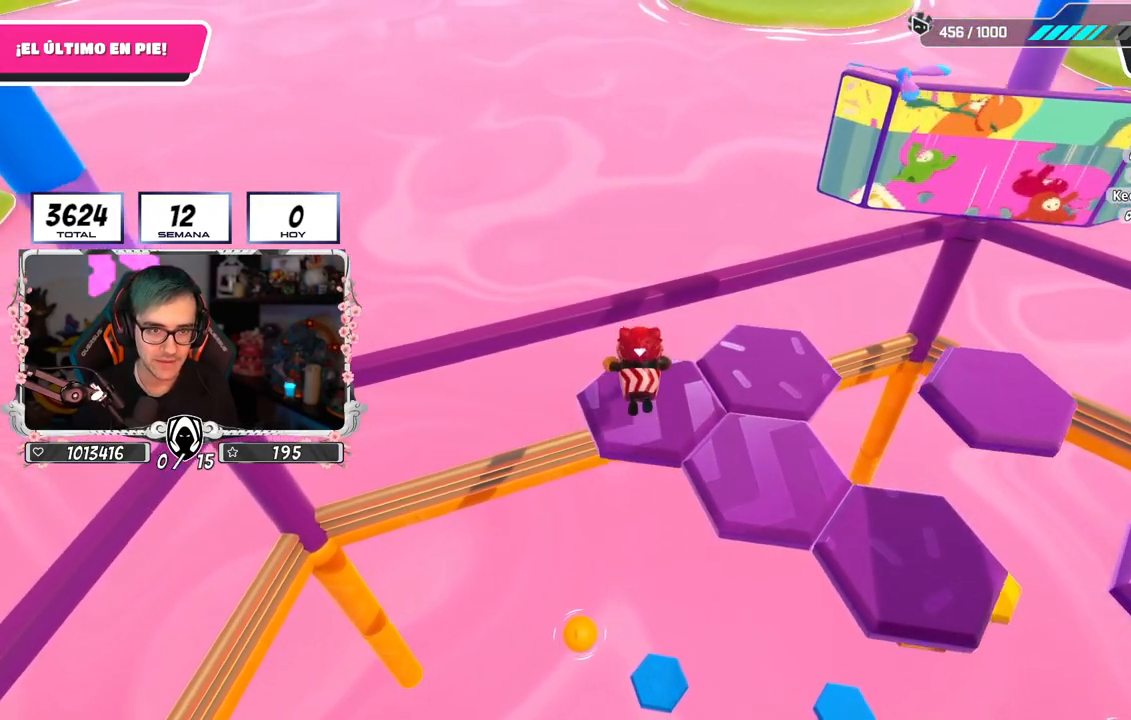
{"buttons": [], "left_stick": "center", "right_stick": "center", "events": [[367, "right_stick", "center"]]}
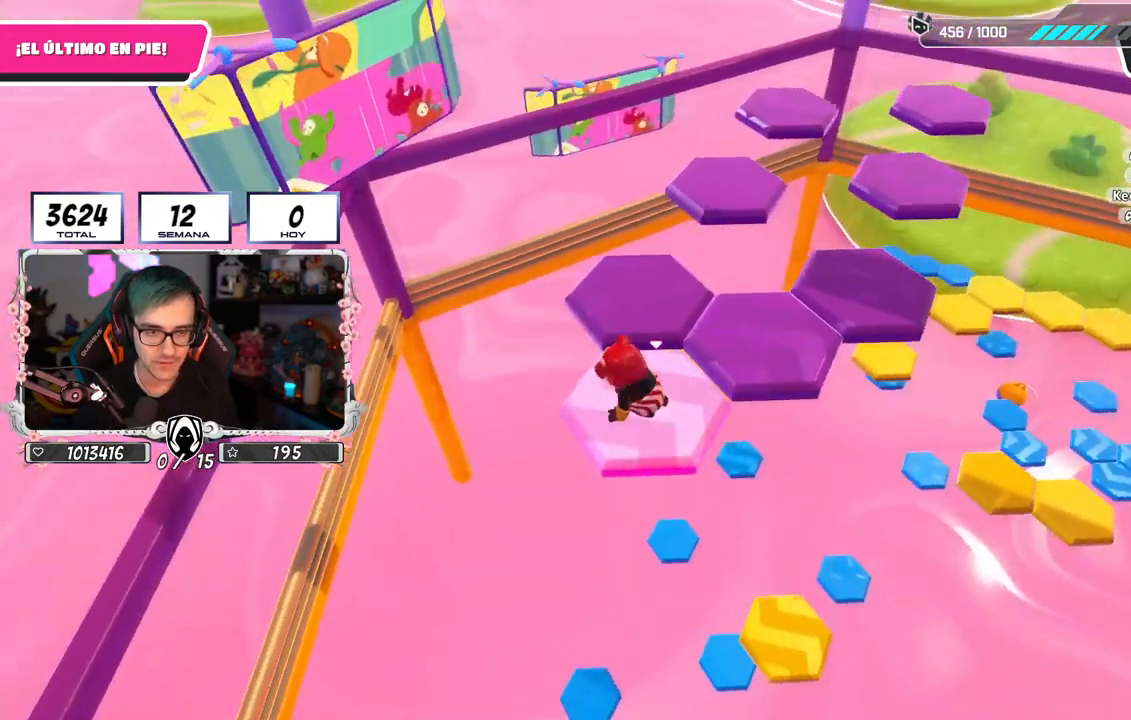
{"buttons": [], "left_stick": "up", "right_stick": "center", "events": [[167, "CROSS", "down"], [200, "left_stick", "up"], [383, "CROSS", "up"]]}
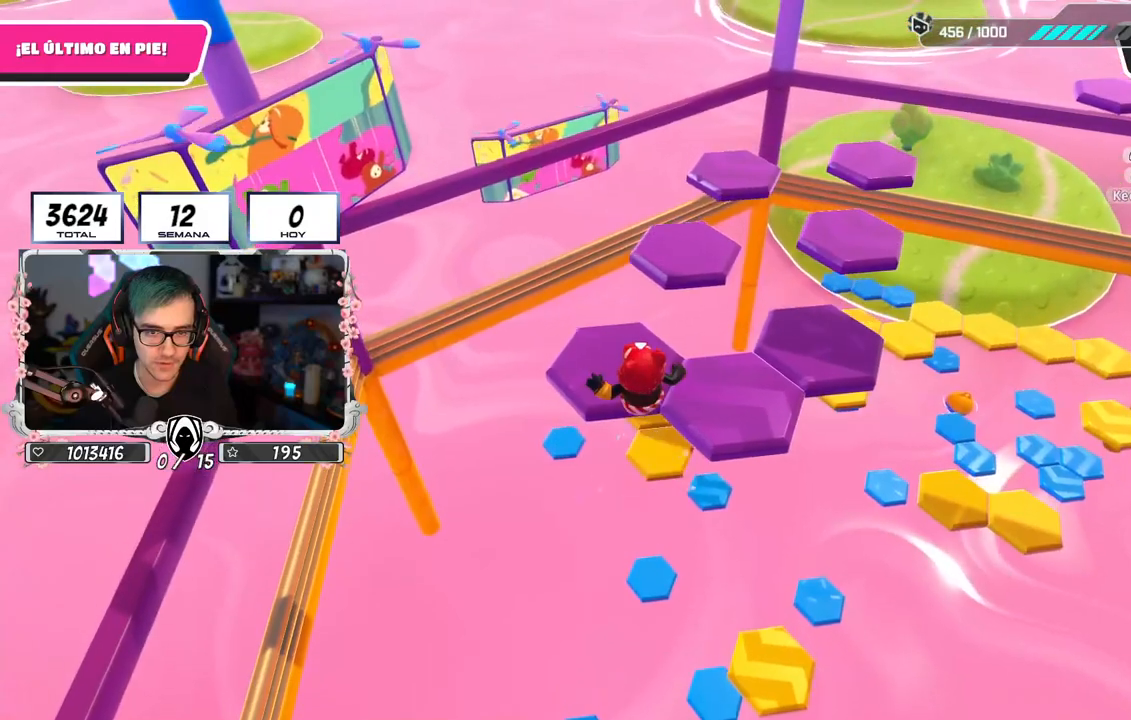
{"buttons": [], "left_stick": "center", "right_stick": "right", "events": [[34, "SQUARE", "down"], [184, "SQUARE", "up"], [334, "right_stick", "right"], [384, "left_stick", "center"]]}
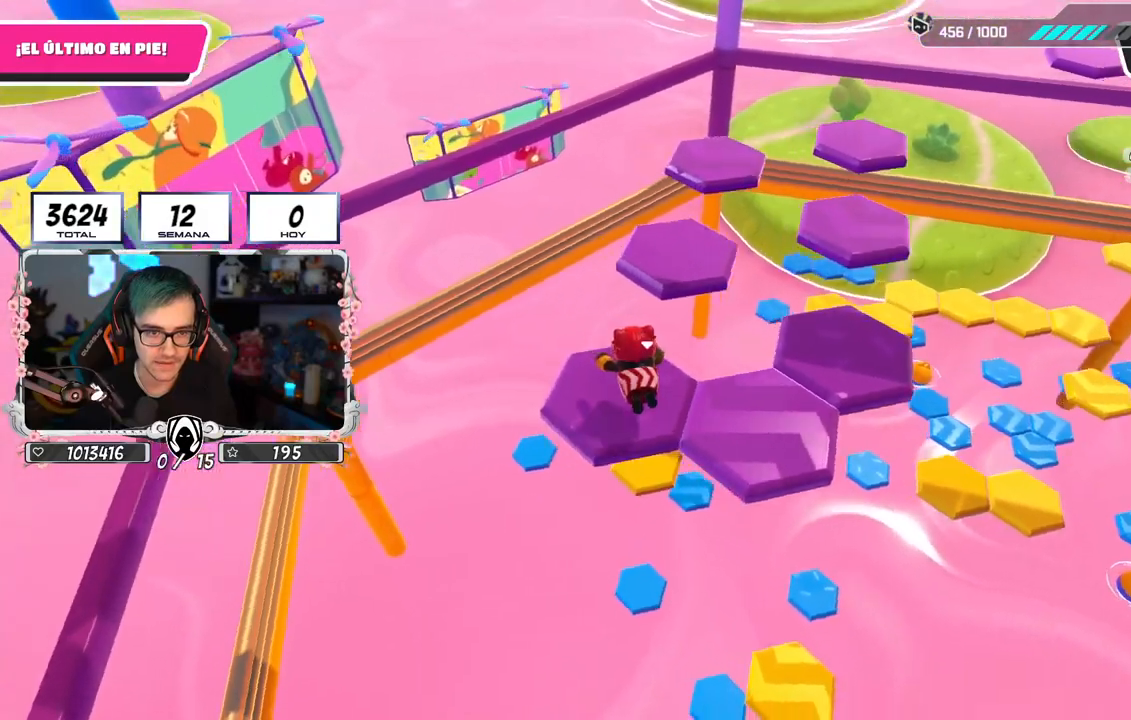
{"buttons": [], "left_stick": "center", "right_stick": "center", "events": [[217, "right_stick", "center"]]}
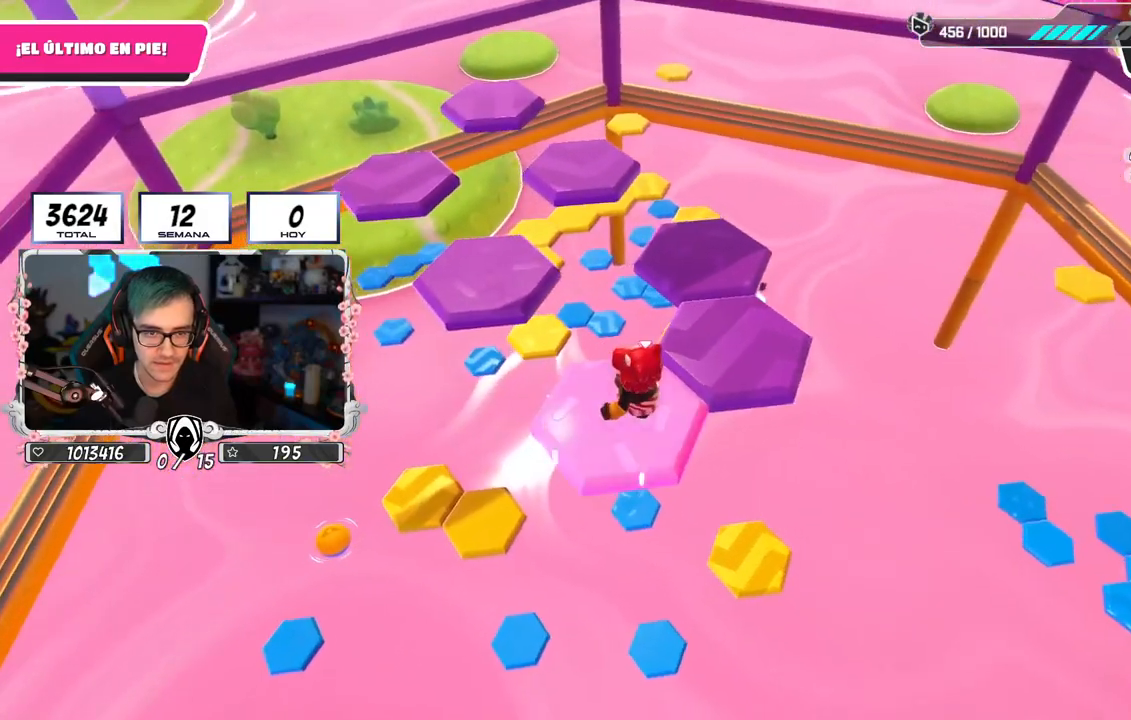
{"buttons": ["SQUARE"], "left_stick": "up-right", "right_stick": "center", "events": [[33, "CROSS", "down"], [166, "left_stick", "up-right"], [250, "CROSS", "up"], [500, "SQUARE", "down"]]}
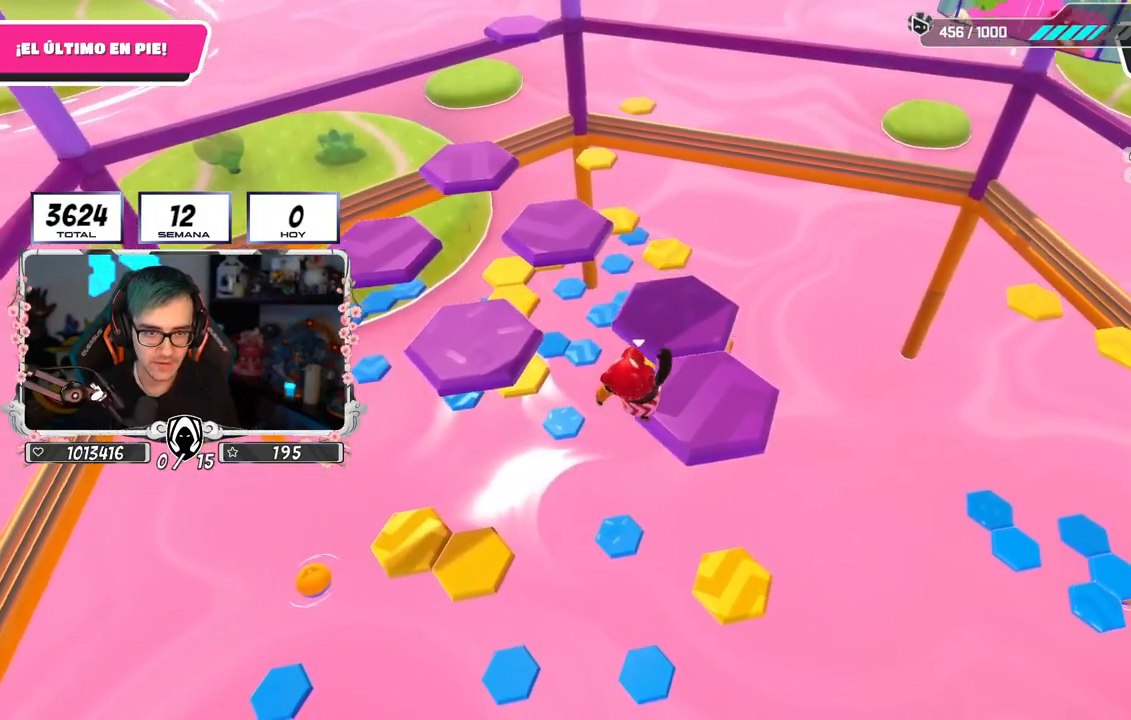
{"buttons": [], "left_stick": "center", "right_stick": "center", "events": [[150, "SQUARE", "up"], [300, "right_stick", "left"], [384, "left_stick", "center"], [434, "right_stick", "center"]]}
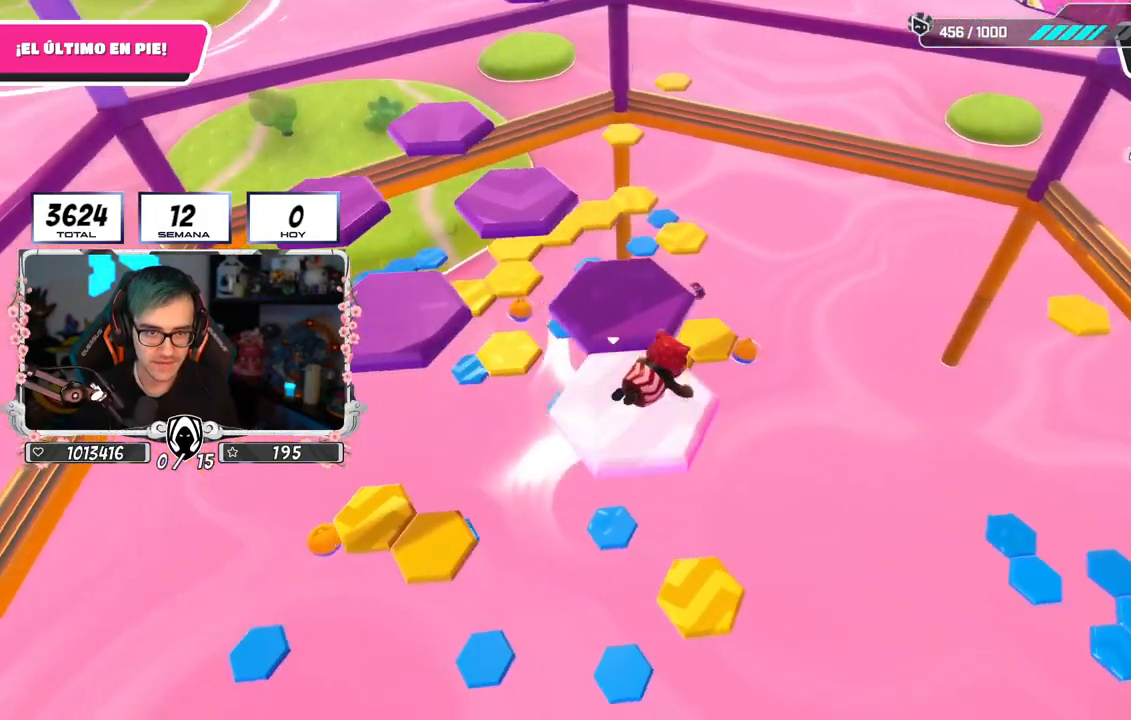
{"buttons": ["CROSS"], "left_stick": "center", "right_stick": "center", "events": [[450, "CROSS", "down"]]}
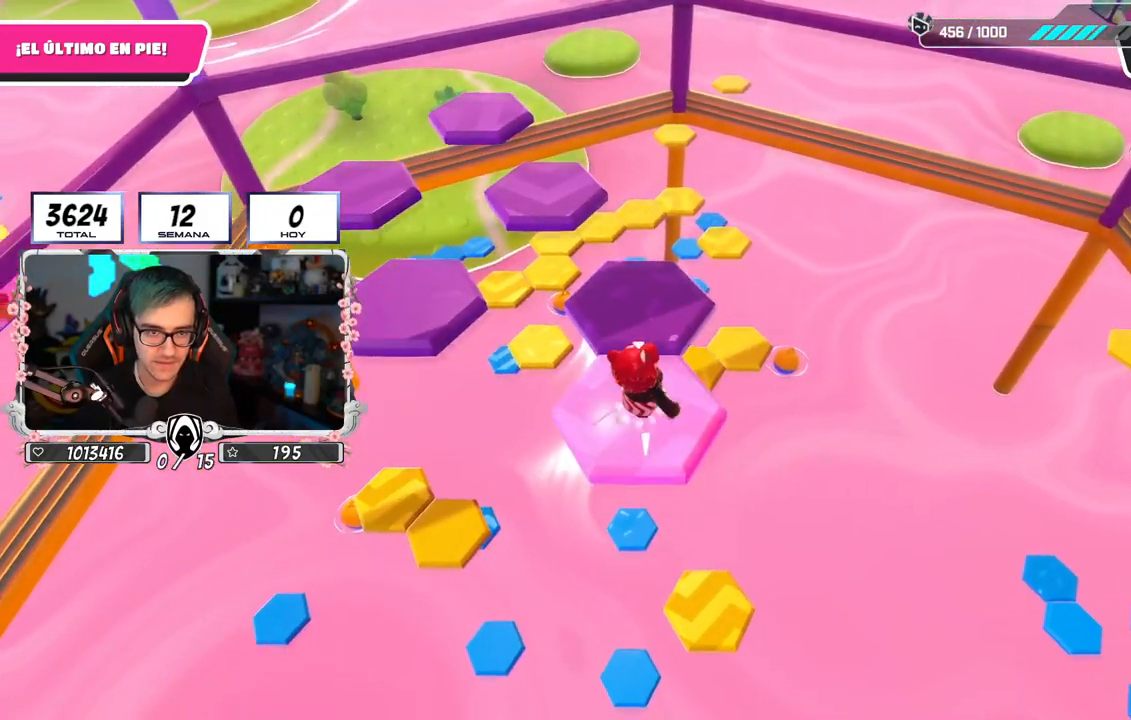
{"buttons": [], "left_stick": "up", "right_stick": "center", "events": [[50, "left_stick", "up"], [150, "CROSS", "up"], [350, "SQUARE", "down"], [484, "SQUARE", "up"]]}
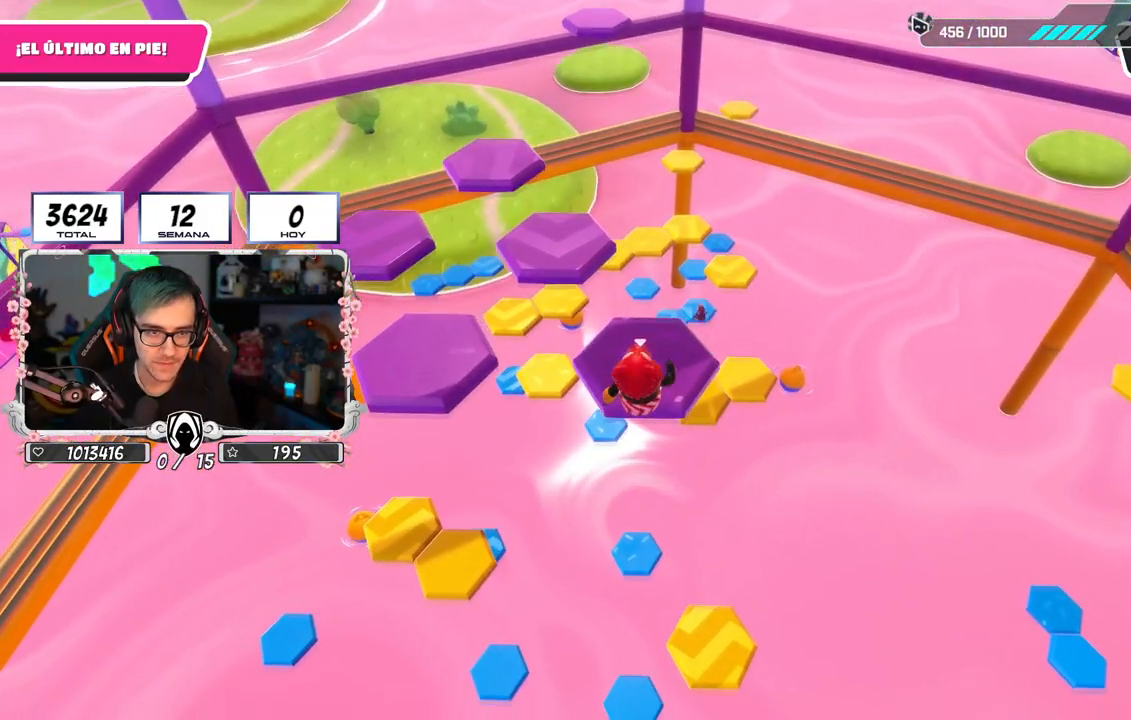
{"buttons": [], "left_stick": "center", "right_stick": "center", "events": [[16, "left_stick", "center"], [66, "right_stick", "left"], [183, "right_stick", "down-left"], [283, "right_stick", "center"]]}
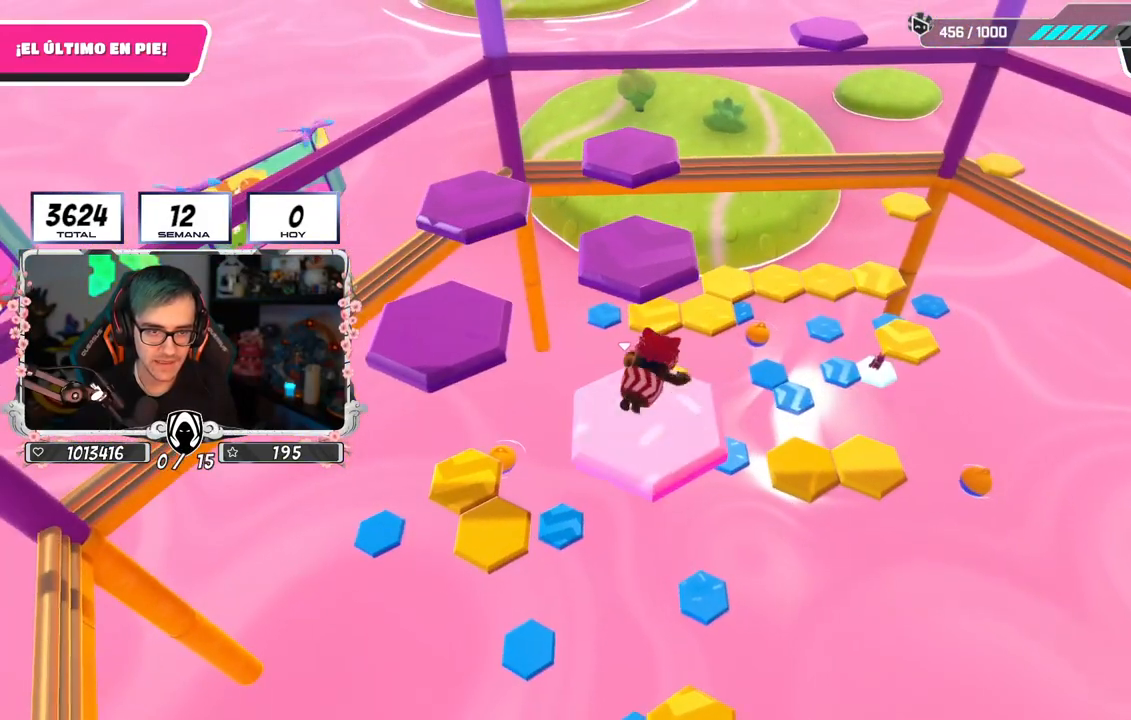
{"buttons": ["CROSS"], "left_stick": "up-left", "right_stick": "center", "events": [[200, "left_stick", "up-left"], [334, "CROSS", "down"]]}
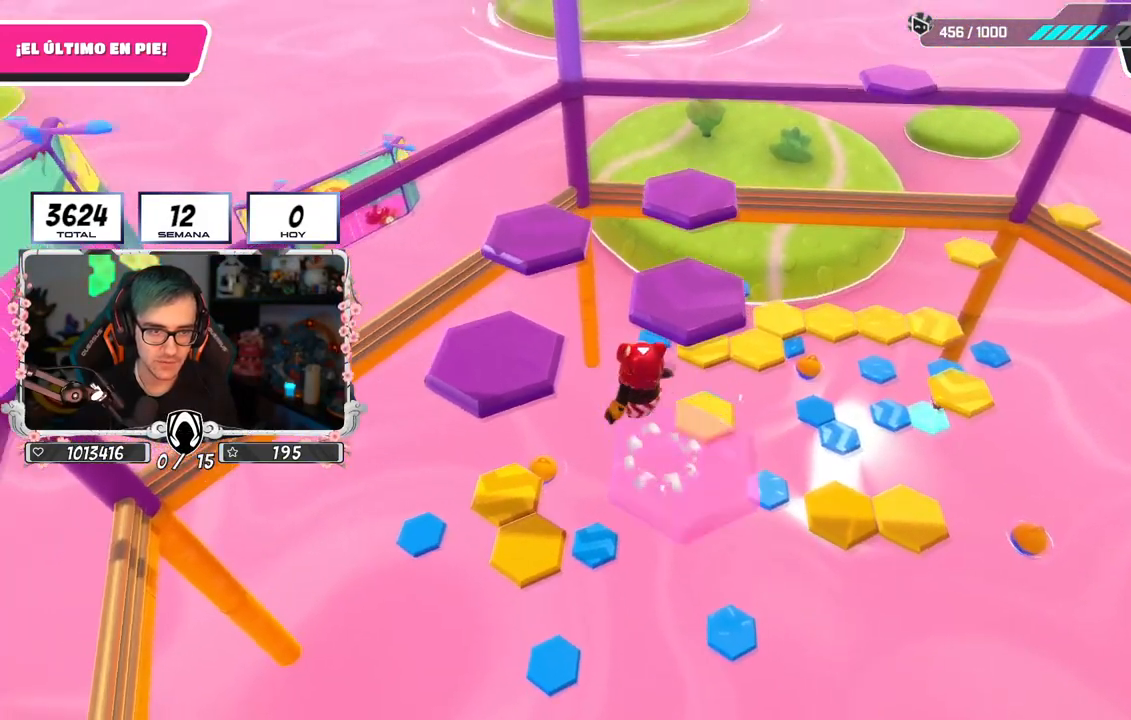
{"buttons": [], "left_stick": "center", "right_stick": "center", "events": [[16, "CROSS", "up"], [83, "SQUARE", "down"], [250, "SQUARE", "up"], [283, "left_stick", "up"], [500, "left_stick", "center"]]}
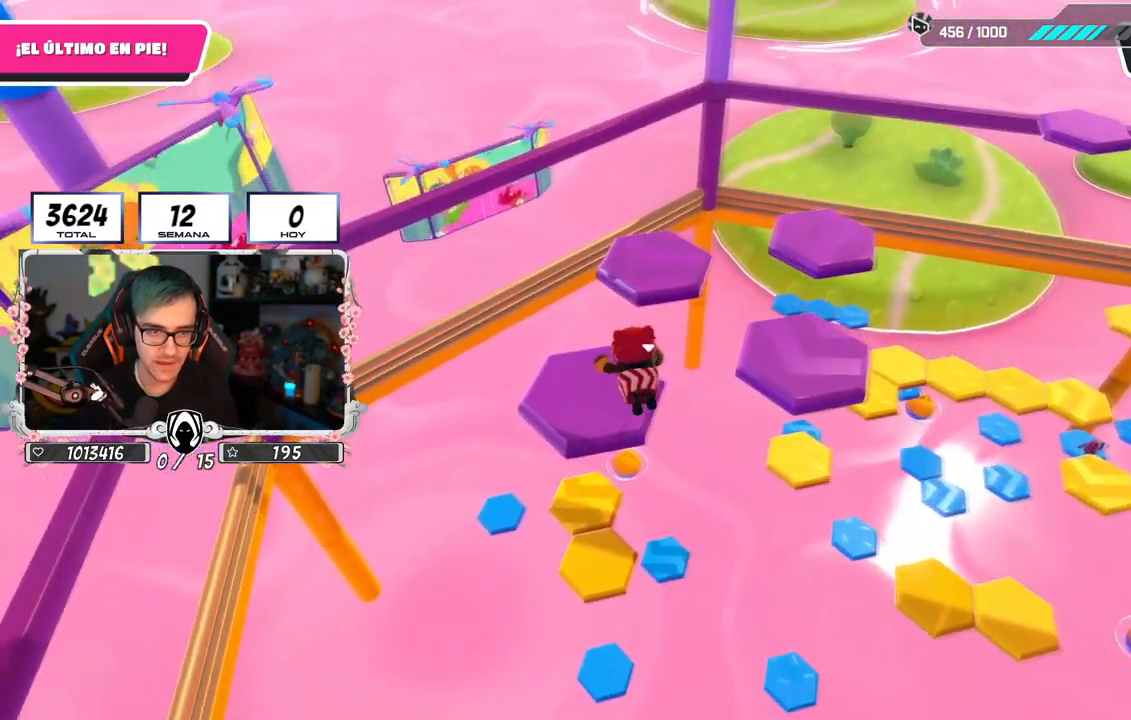
{"buttons": [], "left_stick": "center", "right_stick": "center", "events": [[33, "right_stick", "down-right"], [317, "right_stick", "center"]]}
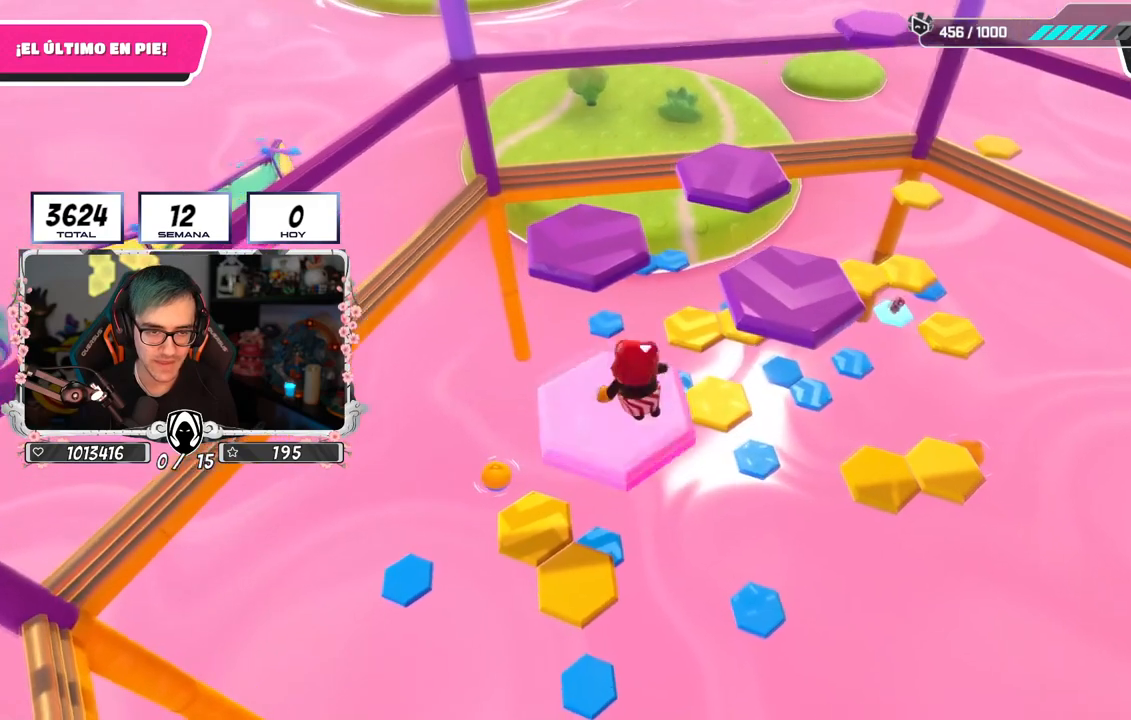
{"buttons": ["SQUARE"], "left_stick": "up-right", "right_stick": "center", "events": [[50, "left_stick", "up-right"], [116, "CROSS", "down"], [317, "CROSS", "up"], [467, "SQUARE", "down"]]}
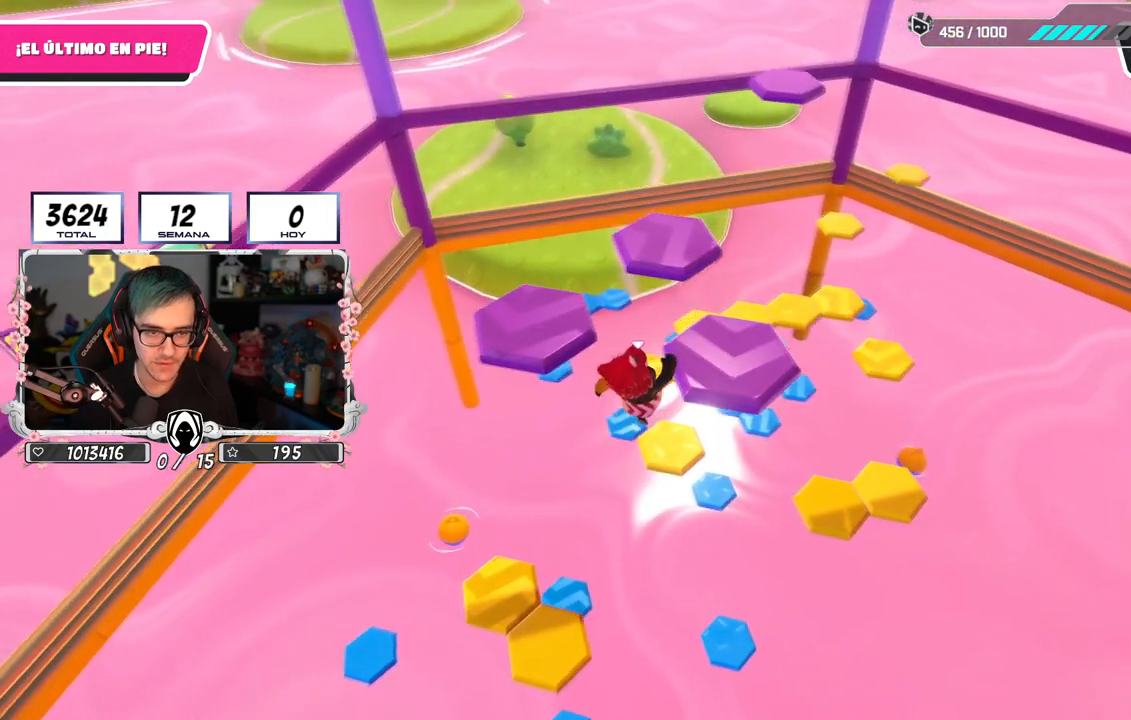
{"buttons": [], "left_stick": "center", "right_stick": "down-left", "events": [[134, "SQUARE", "up"], [184, "left_stick", "up"], [284, "right_stick", "left"], [417, "left_stick", "center"], [434, "right_stick", "down-left"]]}
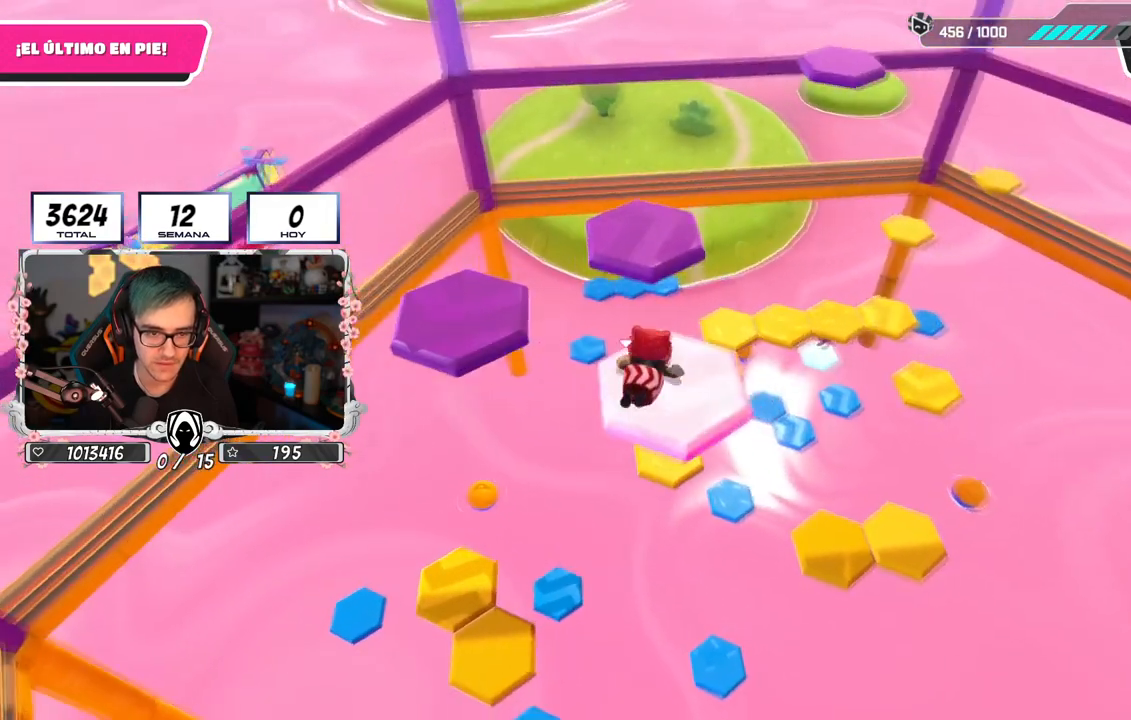
{"buttons": ["CROSS"], "left_stick": "up-left", "right_stick": "center", "events": [[100, "right_stick", "center"], [450, "left_stick", "up-left"], [483, "CROSS", "down"]]}
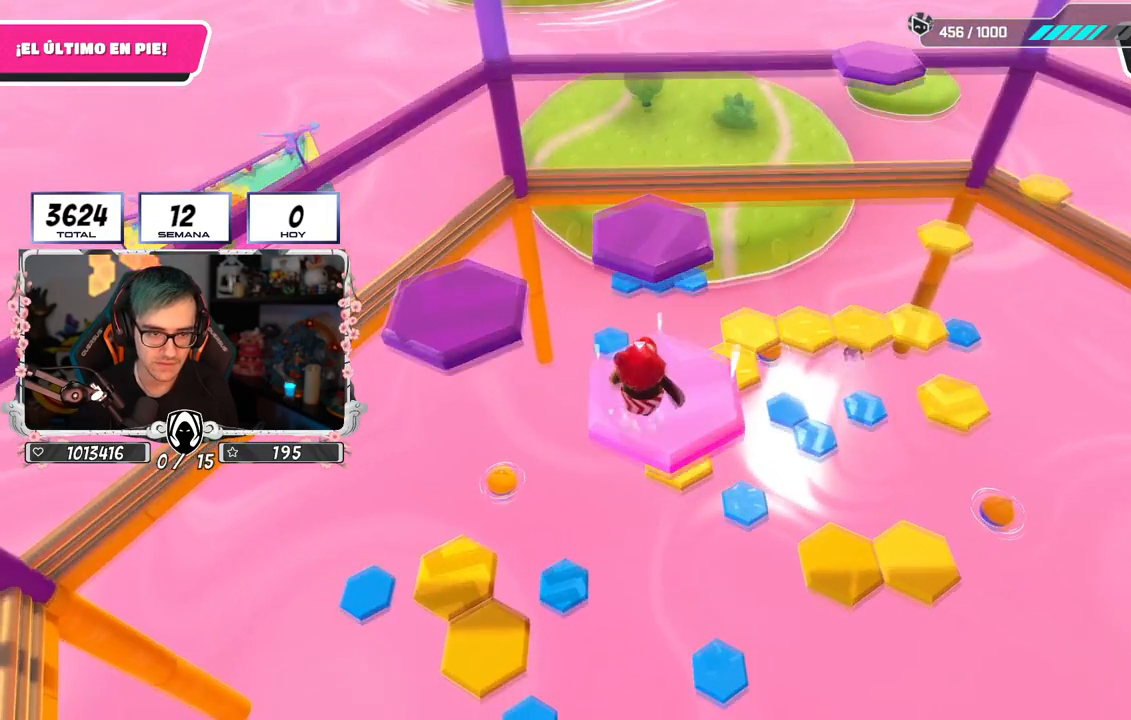
{"buttons": ["SQUARE"], "left_stick": "up-left", "right_stick": "center", "events": [[184, "CROSS", "up"], [417, "SQUARE", "down"]]}
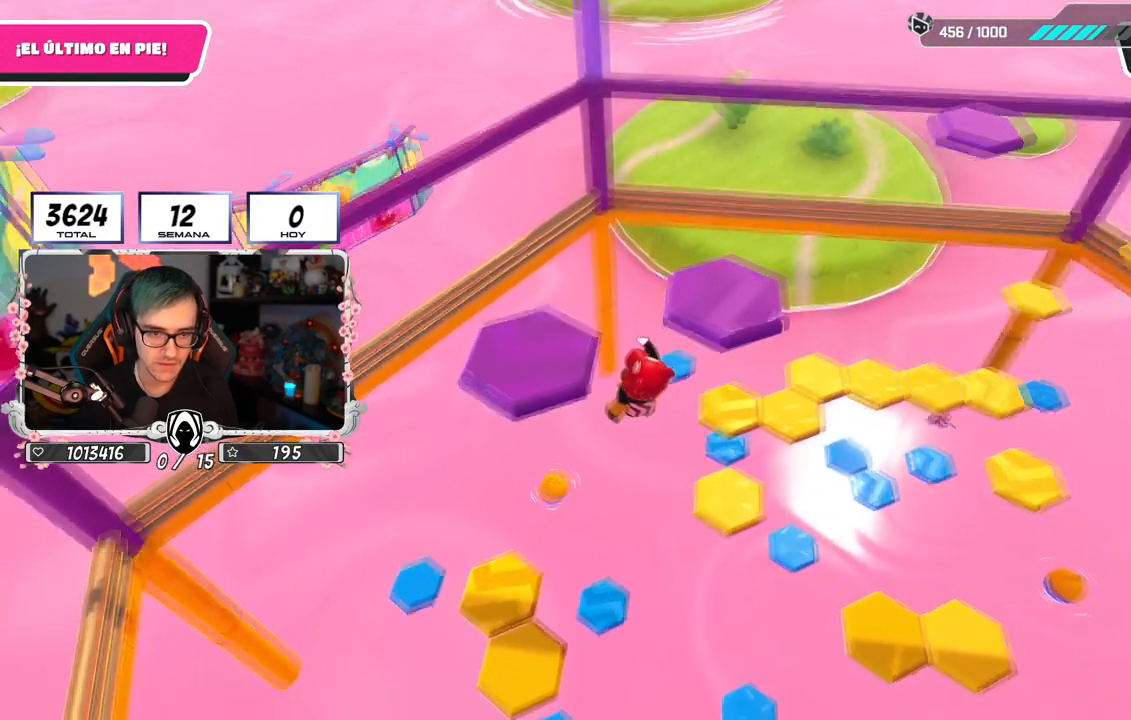
{"buttons": [], "left_stick": "center", "right_stick": "right", "events": [[100, "SQUARE", "up"], [383, "right_stick", "right"], [483, "left_stick", "center"]]}
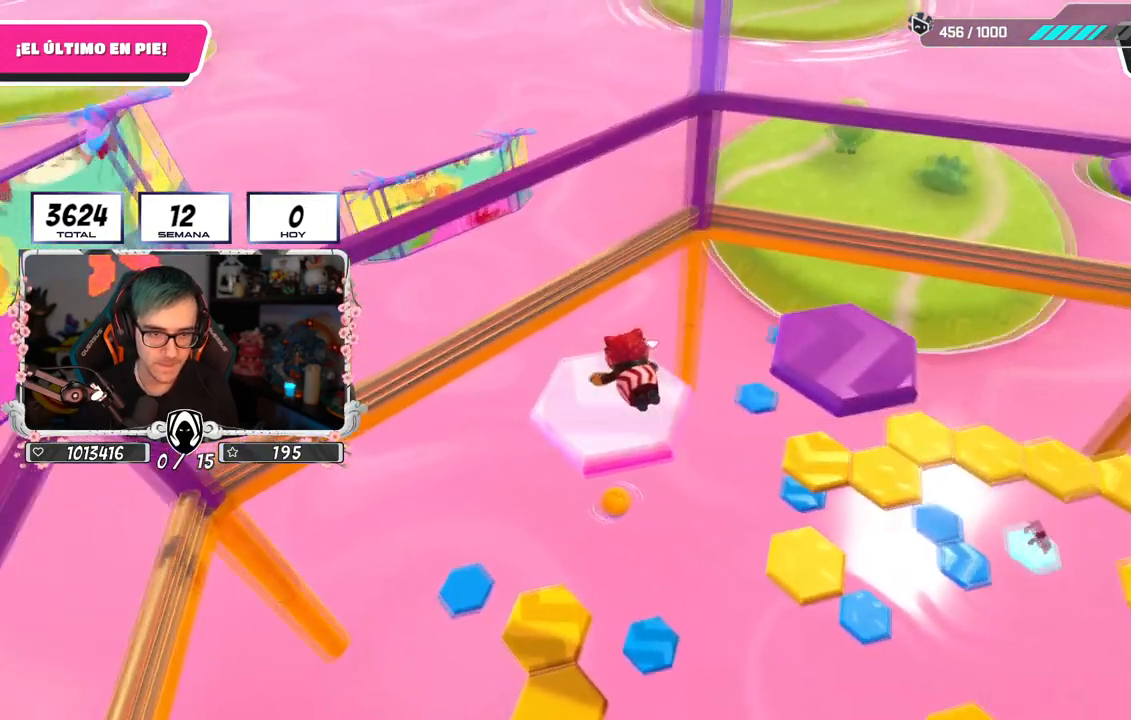
{"buttons": ["CROSS"], "left_stick": "up-right", "right_stick": "center", "events": [[200, "right_stick", "center"], [300, "left_stick", "up"], [451, "CROSS", "down"], [451, "left_stick", "up-right"]]}
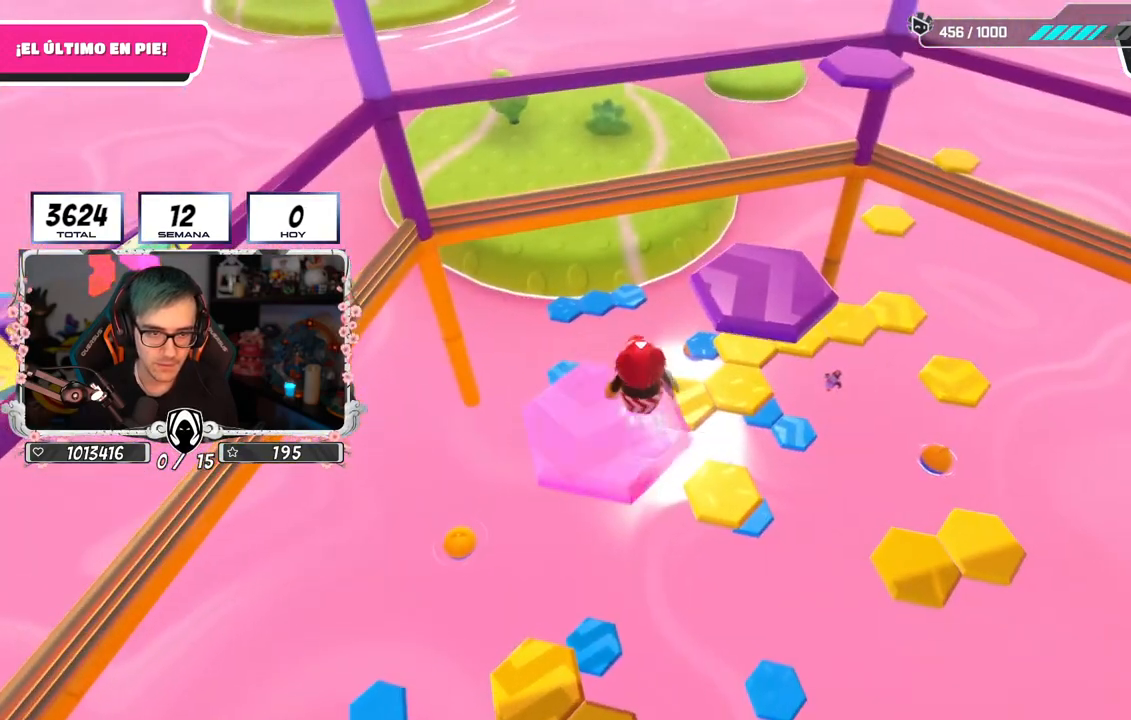
{"buttons": [], "left_stick": "up-right", "right_stick": "center", "events": [[116, "CROSS", "up"], [317, "SQUARE", "down"], [483, "SQUARE", "up"]]}